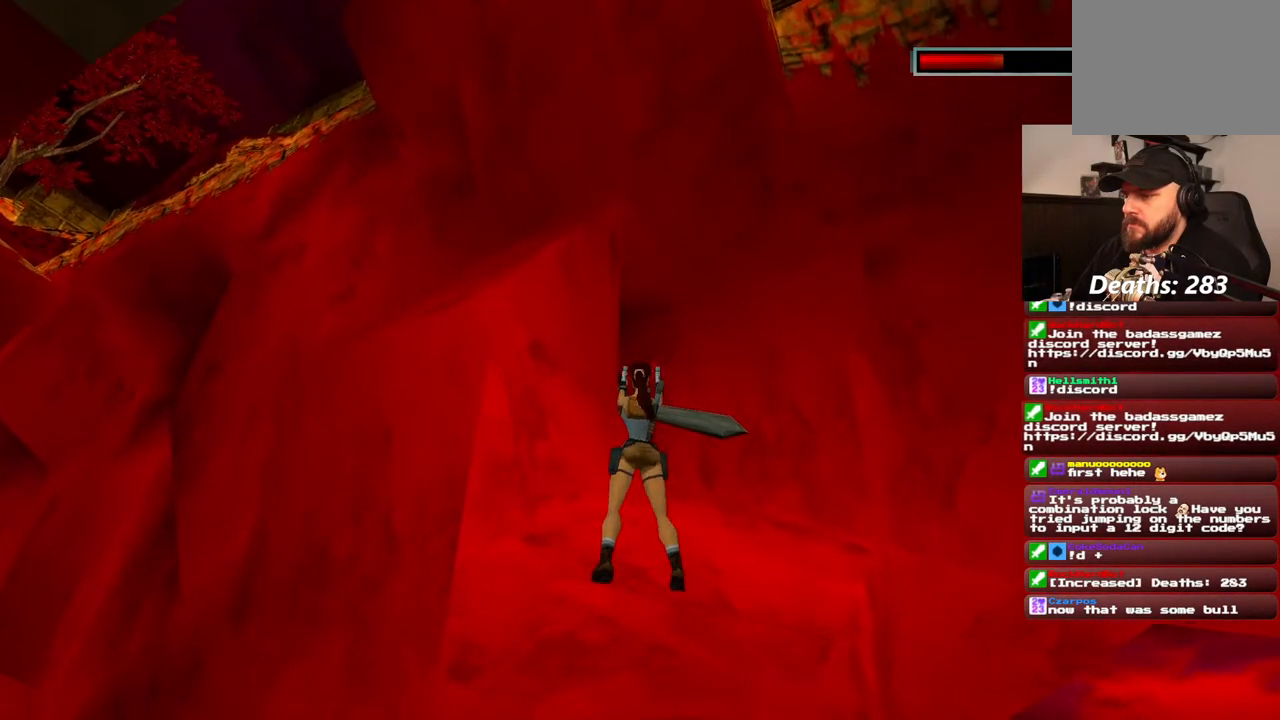
Gameplay with a controller (PlayStation layout); each line is a JSON object with the inputs held at the frame after it (dt_ms = milliseconds from this image to that frame). "events" lists button and stick changes between this image and that frame as [ms after this image, input, new state], when the widget could be followed in between. Not read: CIRCLE L1 L3 R3.
{"dt_ms": 500, "buttons": ["CROSS"], "left_stick": "center", "right_stick": "center", "events": []}
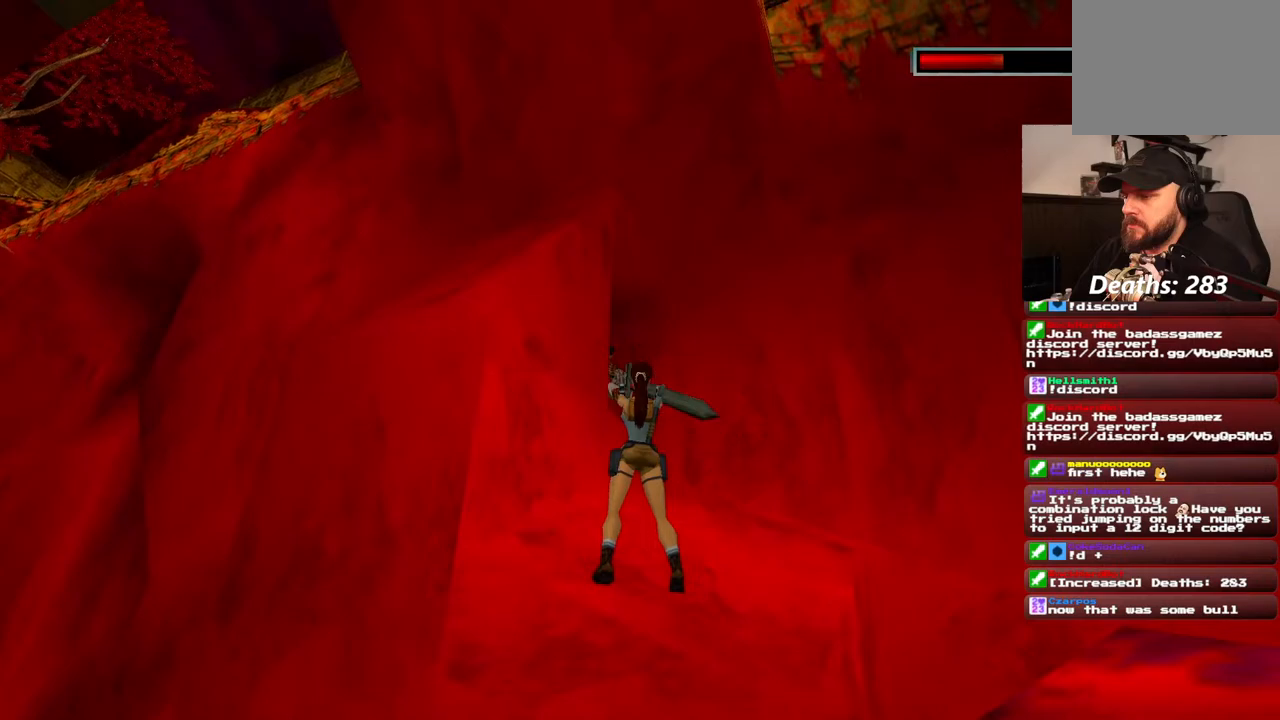
{"dt_ms": 500, "buttons": ["CROSS"], "left_stick": "center", "right_stick": "center", "events": [[283, "DPAD_RIGHT", "down"], [383, "DPAD_RIGHT", "up"]]}
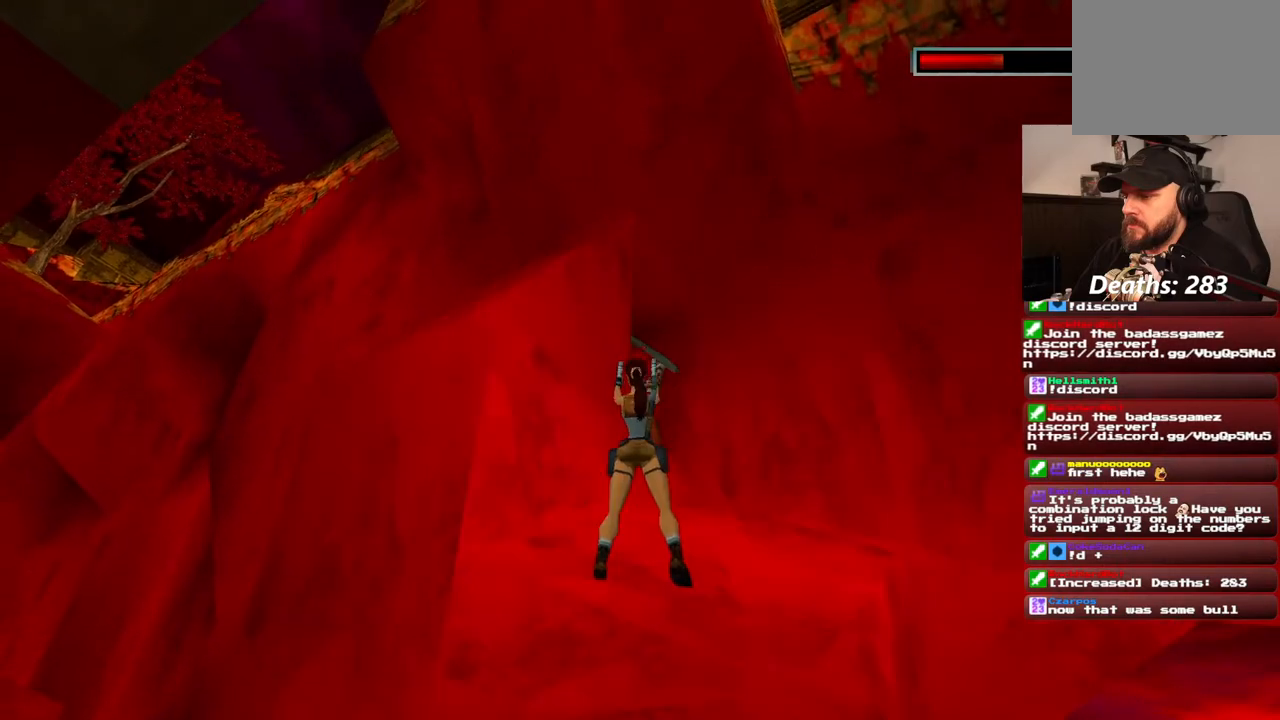
{"dt_ms": 500, "buttons": ["CROSS"], "left_stick": "center", "right_stick": "center", "events": []}
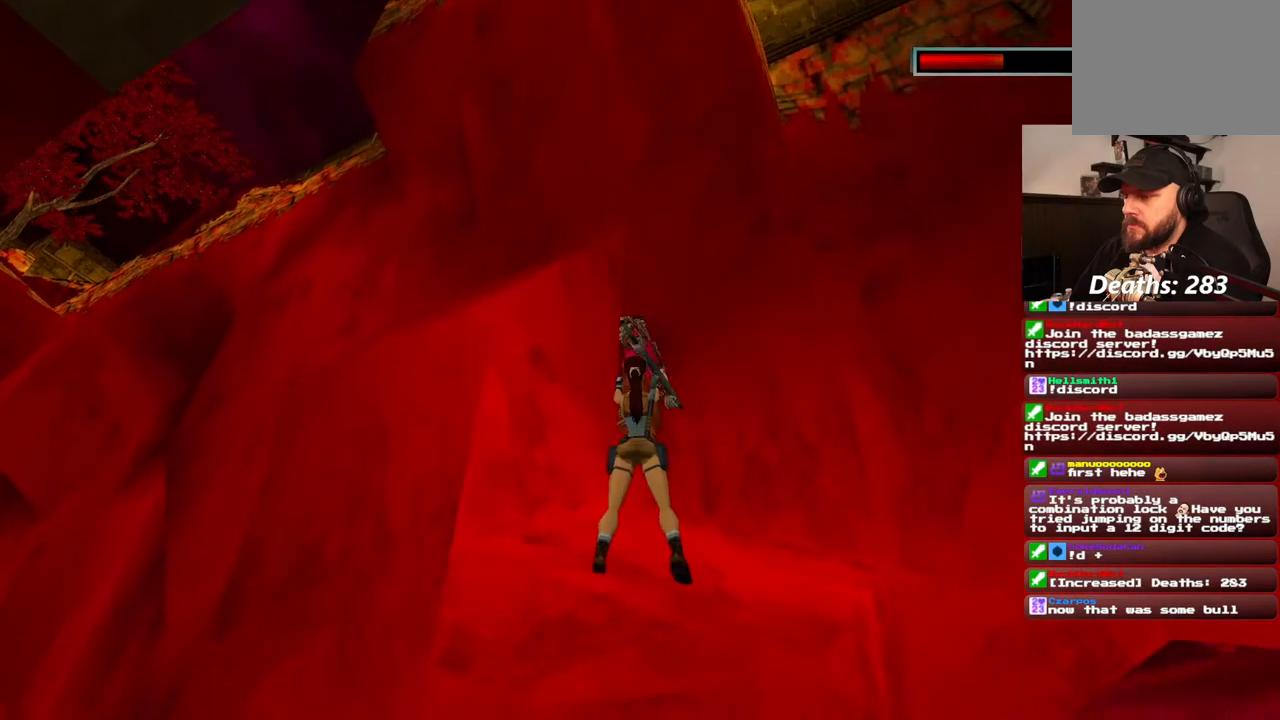
{"dt_ms": 500, "buttons": ["CROSS"], "left_stick": "center", "right_stick": "center", "events": []}
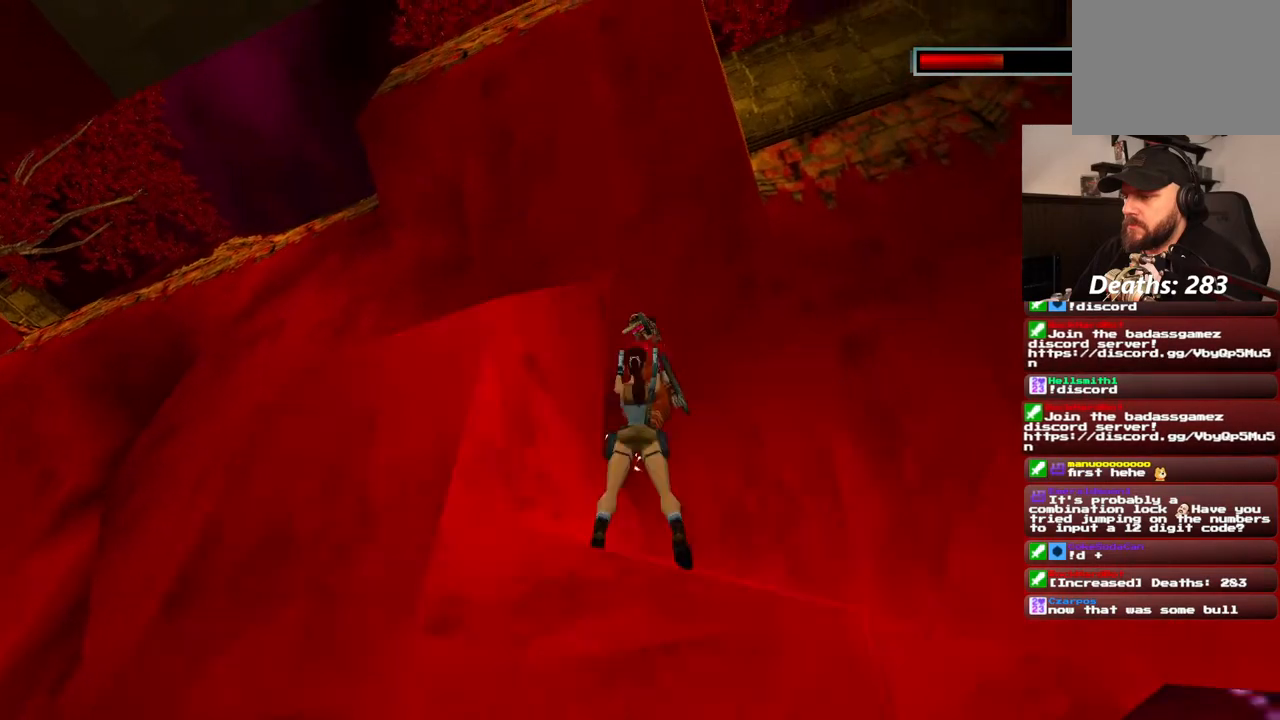
{"dt_ms": 500, "buttons": ["CROSS"], "left_stick": "center", "right_stick": "center", "events": []}
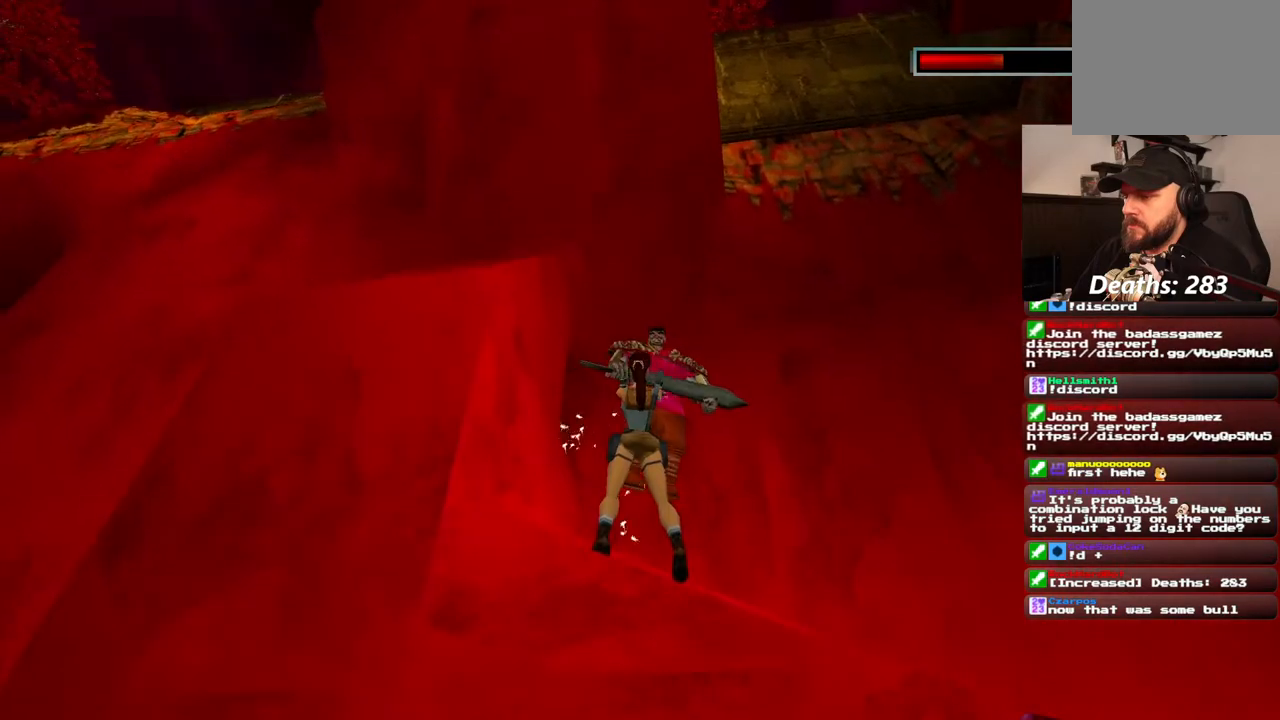
{"dt_ms": 500, "buttons": ["CROSS"], "left_stick": "center", "right_stick": "center", "events": []}
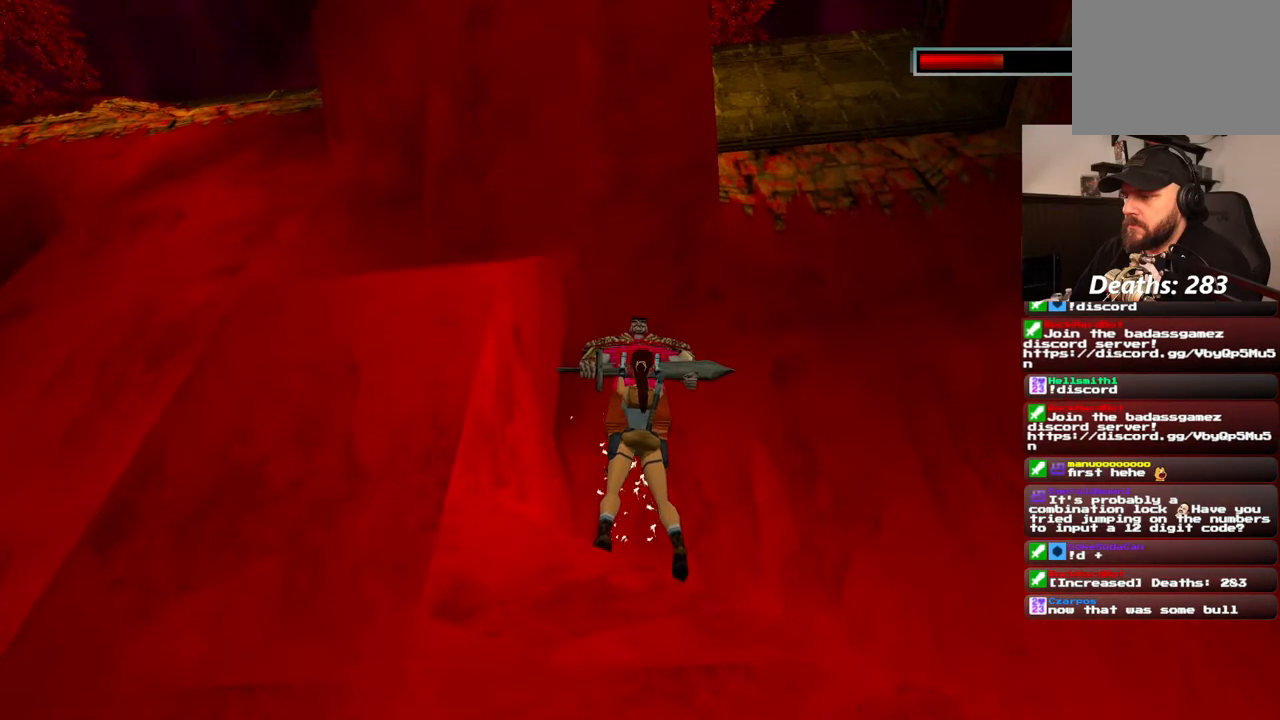
{"dt_ms": 500, "buttons": ["CROSS"], "left_stick": "center", "right_stick": "center", "events": []}
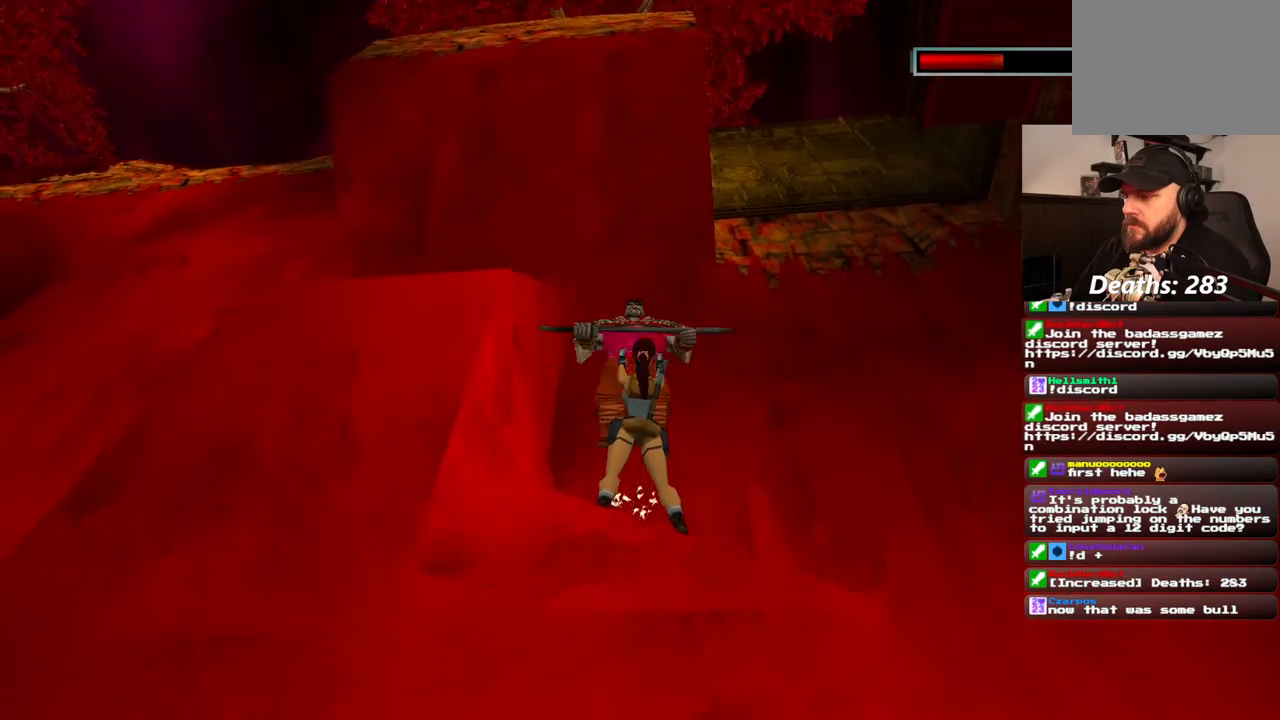
{"dt_ms": 500, "buttons": ["CROSS", "DPAD_UP"], "left_stick": "center", "right_stick": "center", "events": [[183, "DPAD_UP", "down"]]}
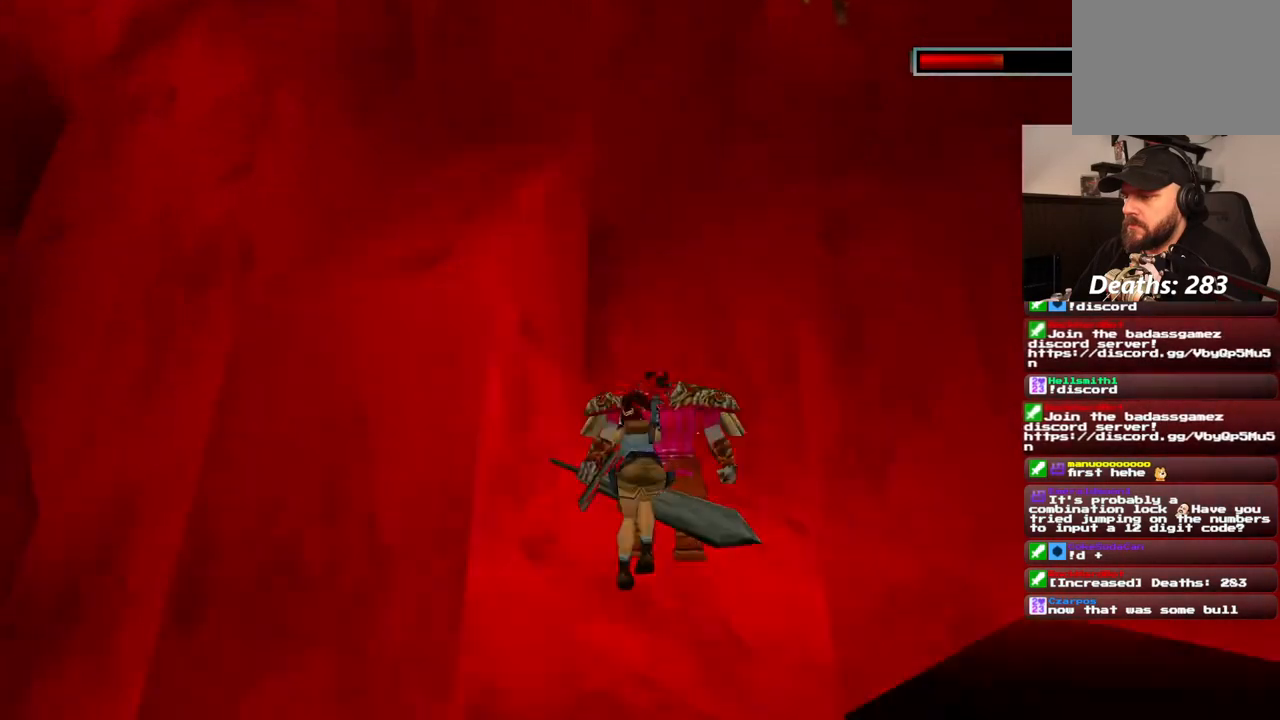
{"dt_ms": 500, "buttons": ["CROSS", "DPAD_UP"], "left_stick": "center", "right_stick": "center", "events": []}
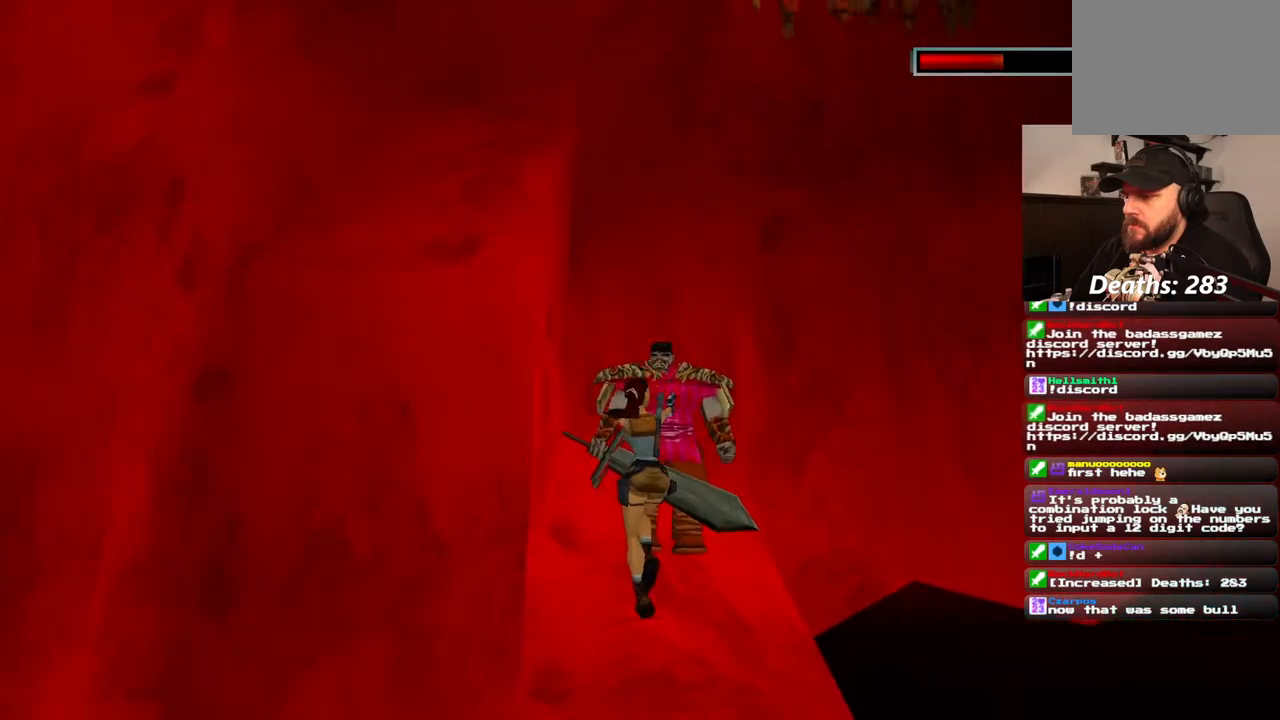
{"dt_ms": 500, "buttons": ["CROSS", "DPAD_UP"], "left_stick": "center", "right_stick": "center", "events": []}
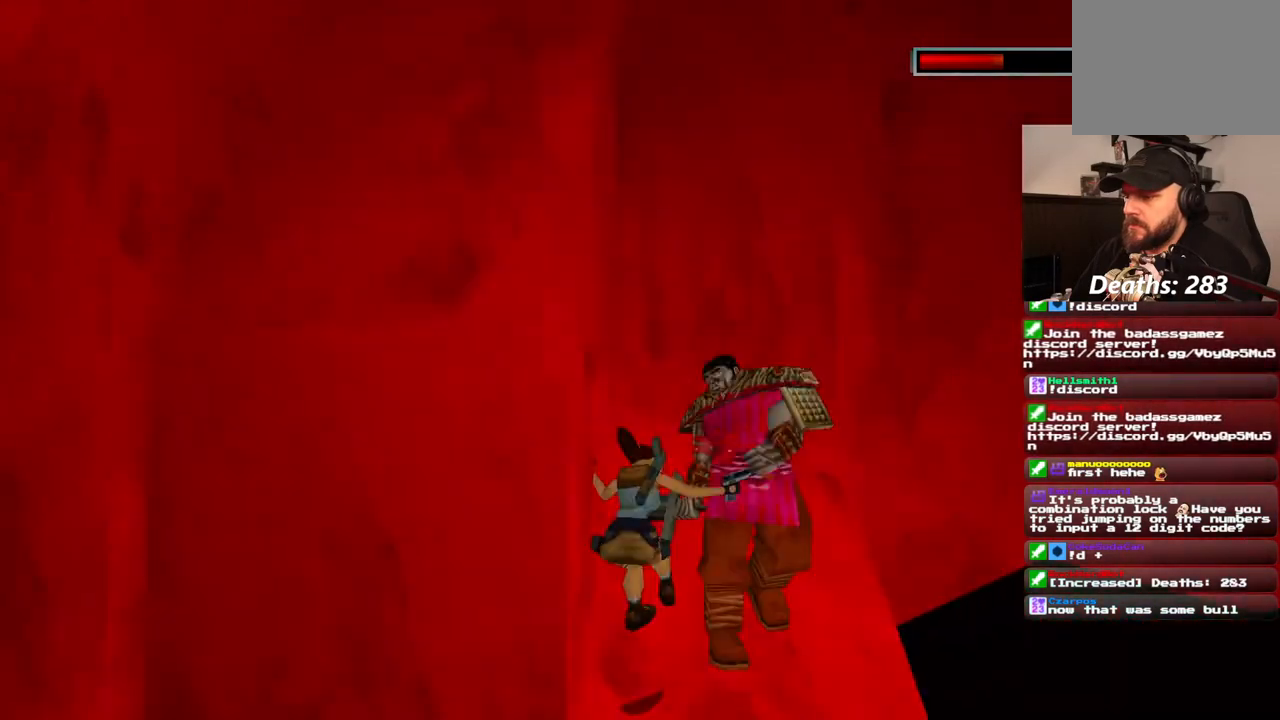
{"dt_ms": 1000, "buttons": ["CROSS", "DPAD_UP", "DPAD_LEFT"], "left_stick": "center", "right_stick": "center"}
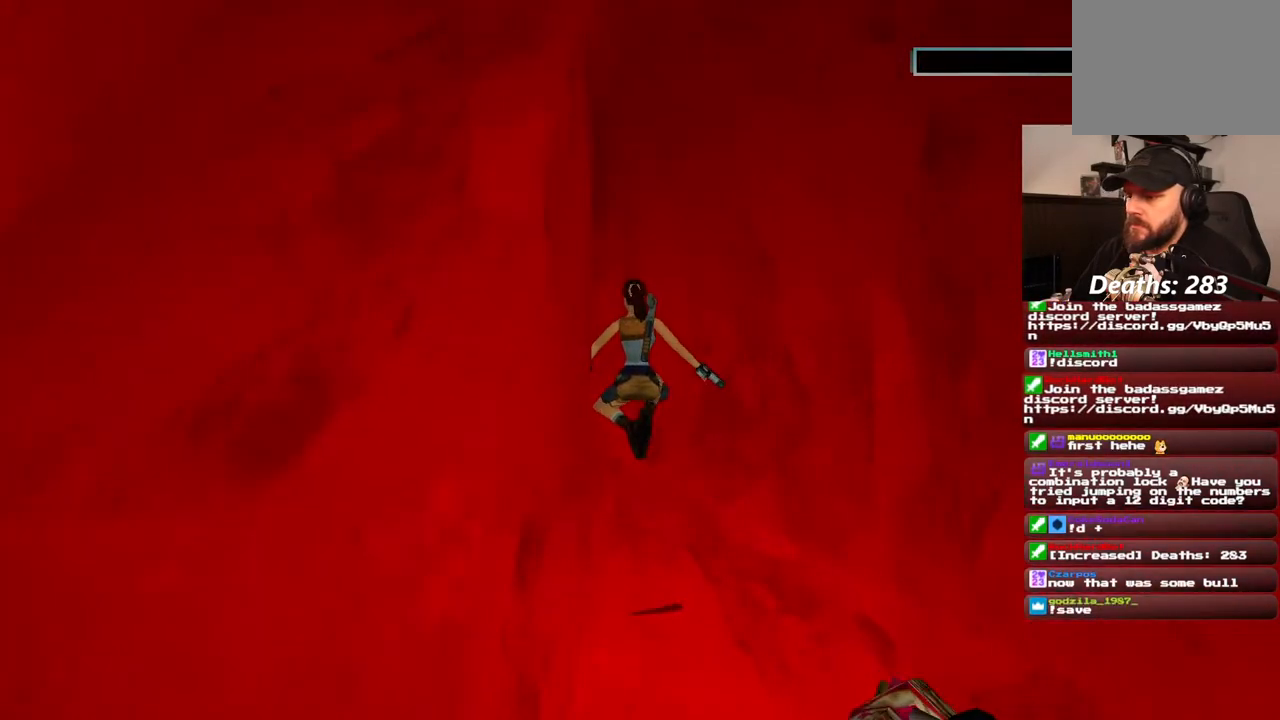
{"dt_ms": 1000, "buttons": [], "left_stick": "center", "right_stick": "center", "events": [[400, "CROSS", "up"], [517, "DPAD_LEFT", "up"], [550, "DPAD_UP", "up"]]}
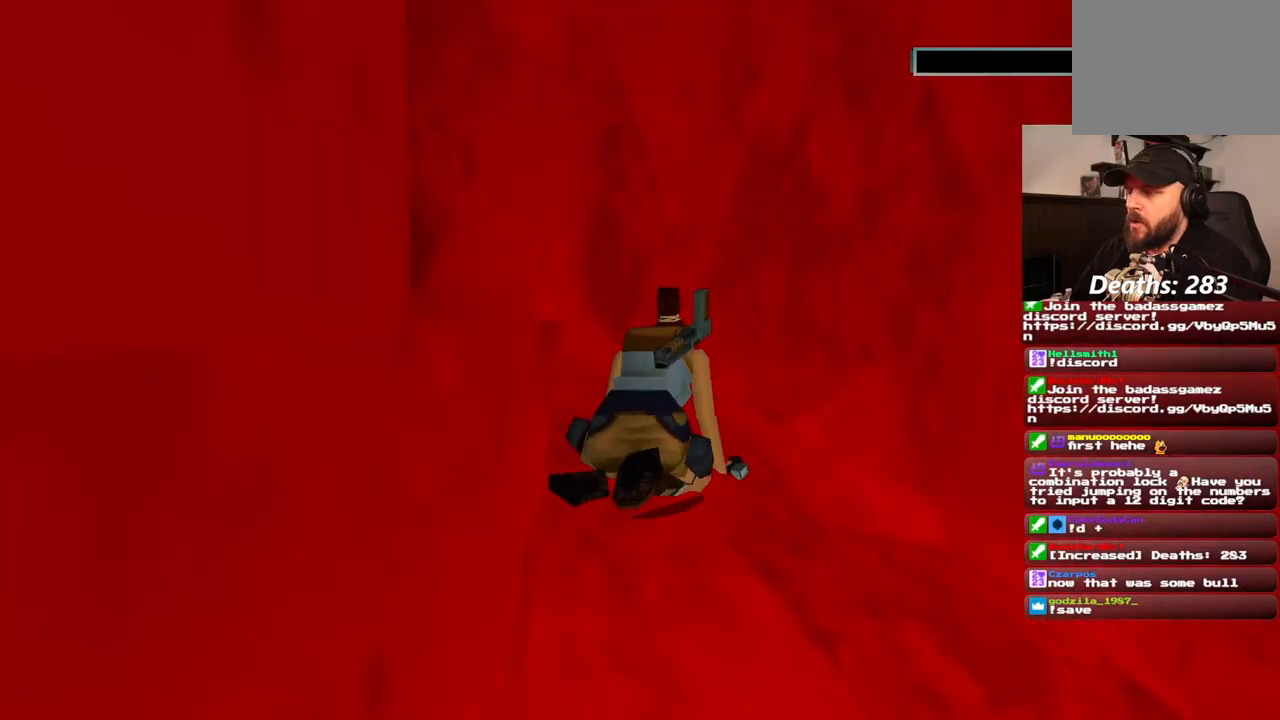
{"dt_ms": 500, "buttons": [], "left_stick": "center", "right_stick": "center", "events": []}
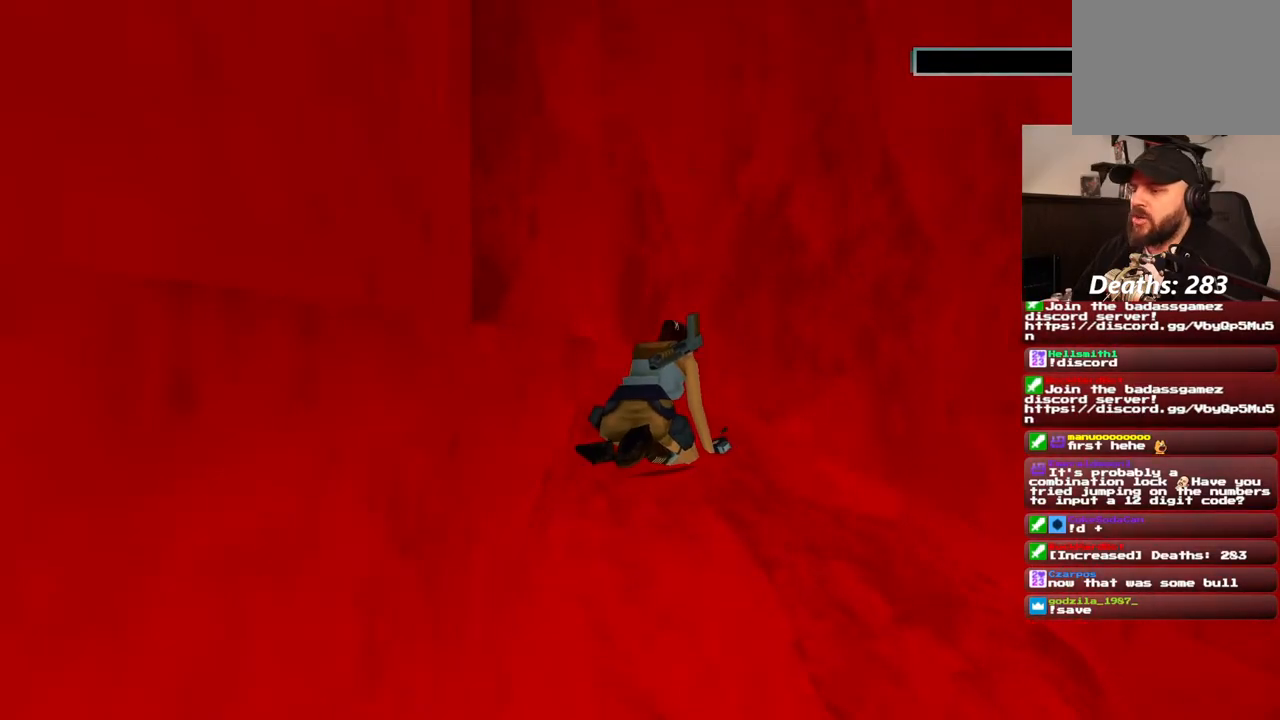
{"dt_ms": 500, "buttons": [], "left_stick": "center", "right_stick": "center", "events": []}
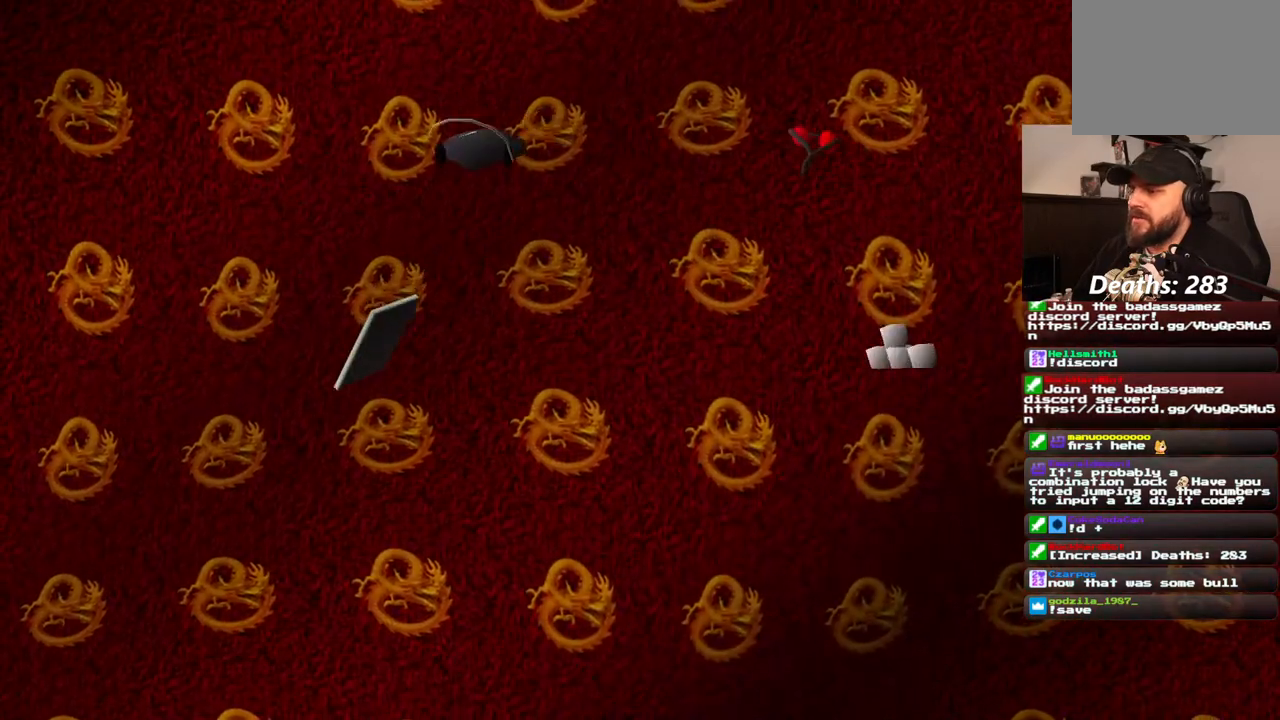
{"dt_ms": 500, "buttons": [], "left_stick": "center", "right_stick": "center", "events": []}
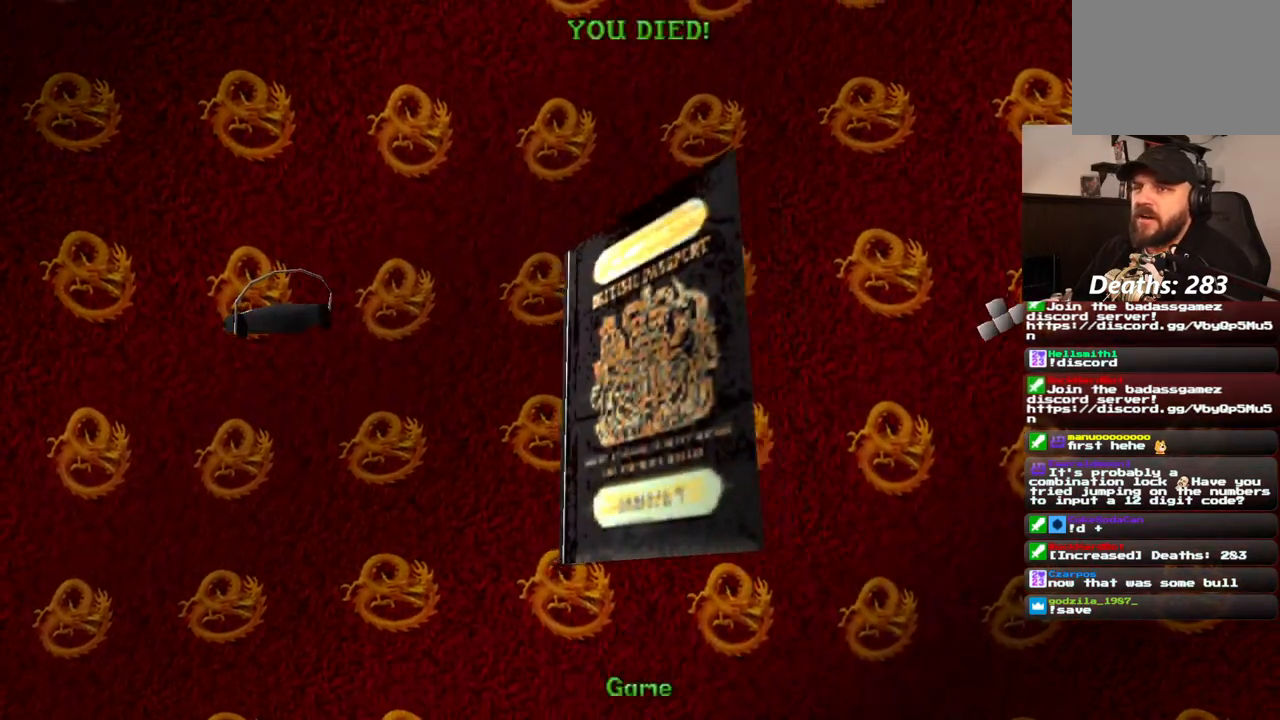
{"dt_ms": 500, "buttons": [], "left_stick": "center", "right_stick": "center", "events": []}
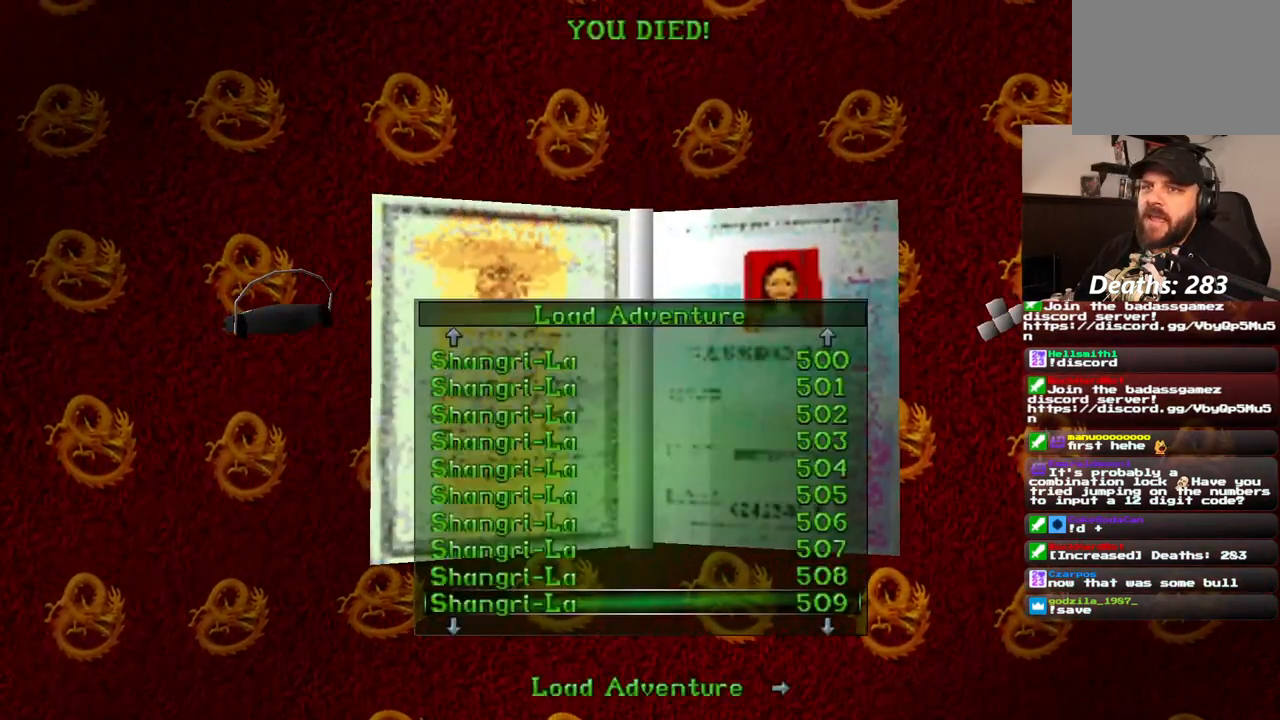
{"dt_ms": 500, "buttons": [], "left_stick": "center", "right_stick": "center", "events": []}
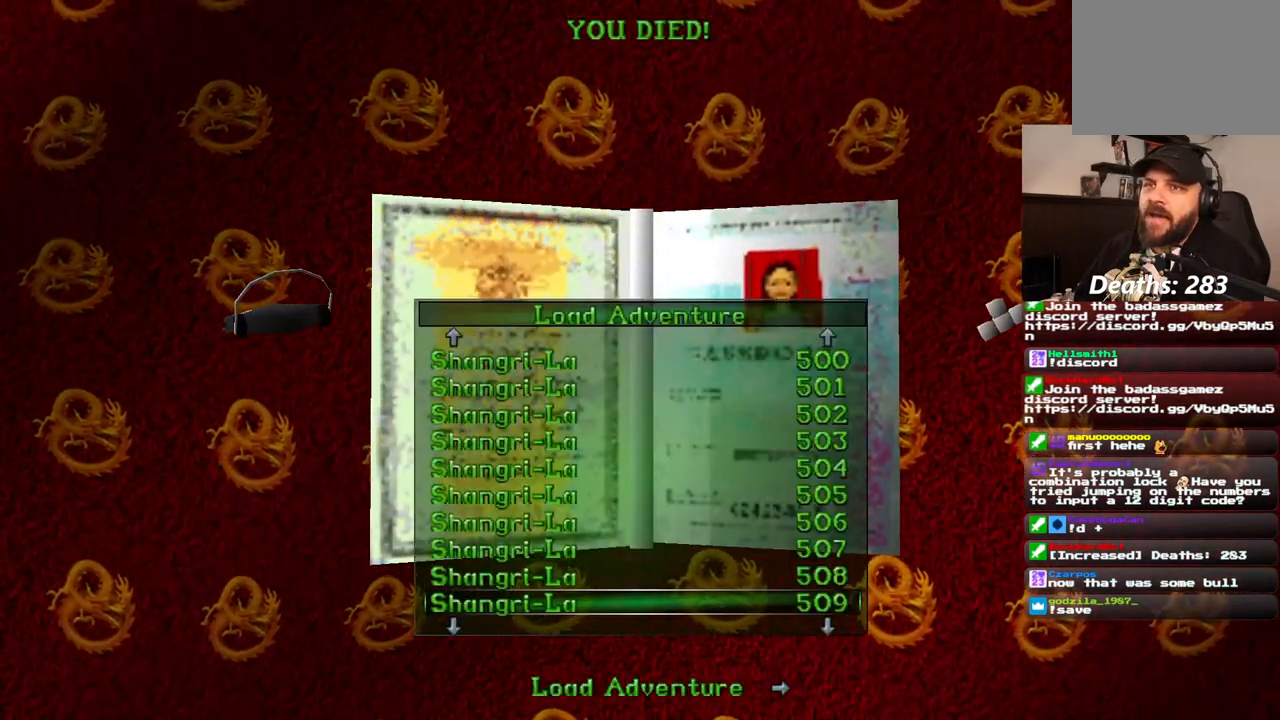
{"dt_ms": 500, "buttons": [], "left_stick": "center", "right_stick": "center", "events": [[333, "CROSS", "down"], [467, "CROSS", "up"]]}
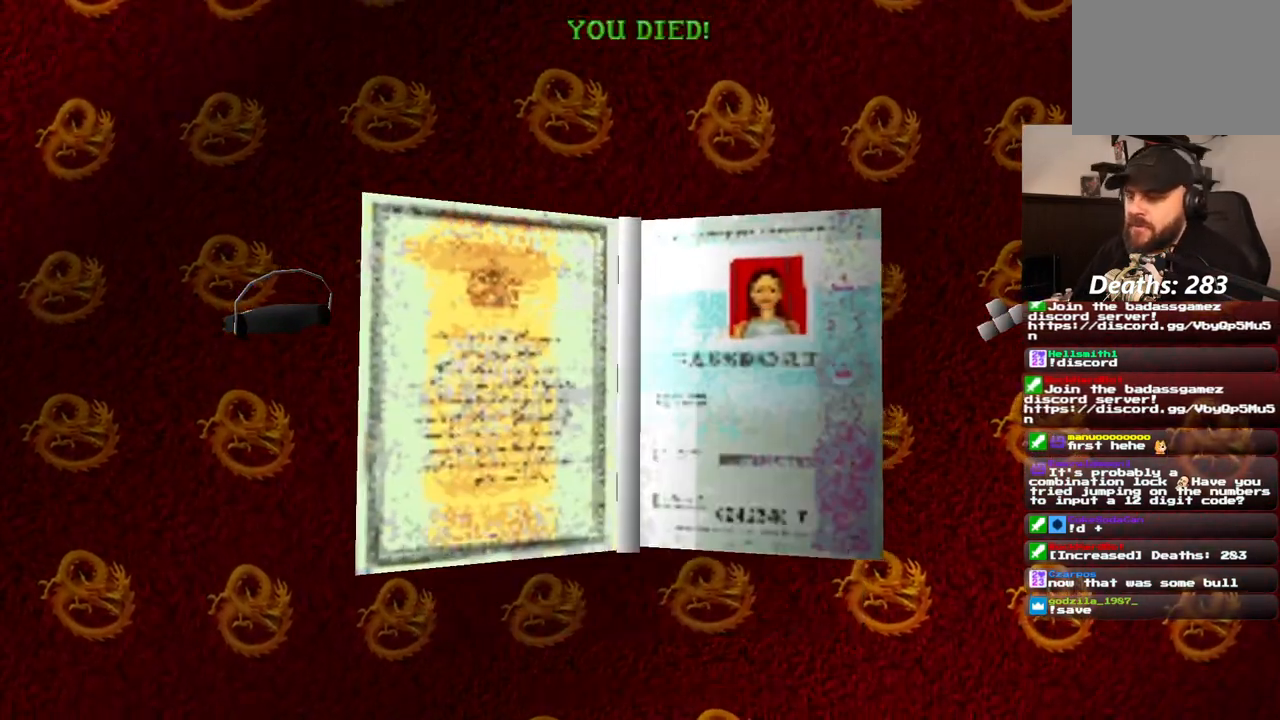
{"dt_ms": 500, "buttons": [], "left_stick": "center", "right_stick": "center", "events": []}
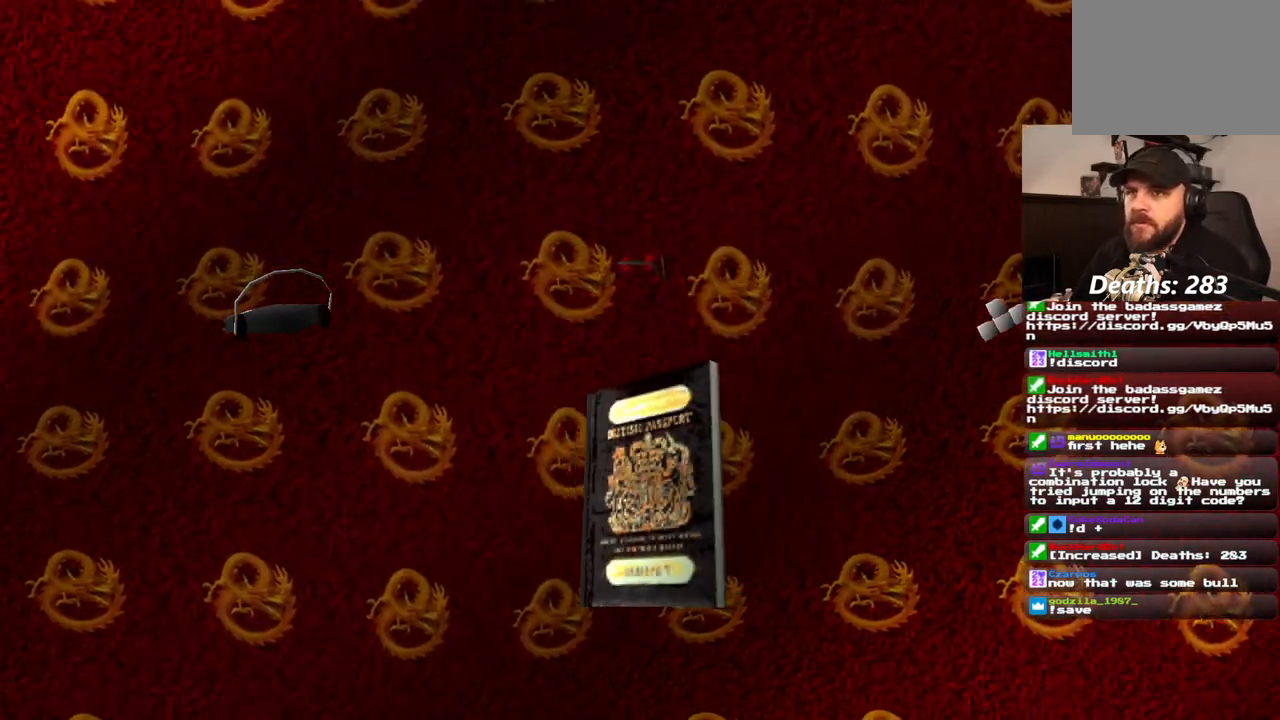
{"dt_ms": 500, "buttons": [], "left_stick": "center", "right_stick": "center", "events": []}
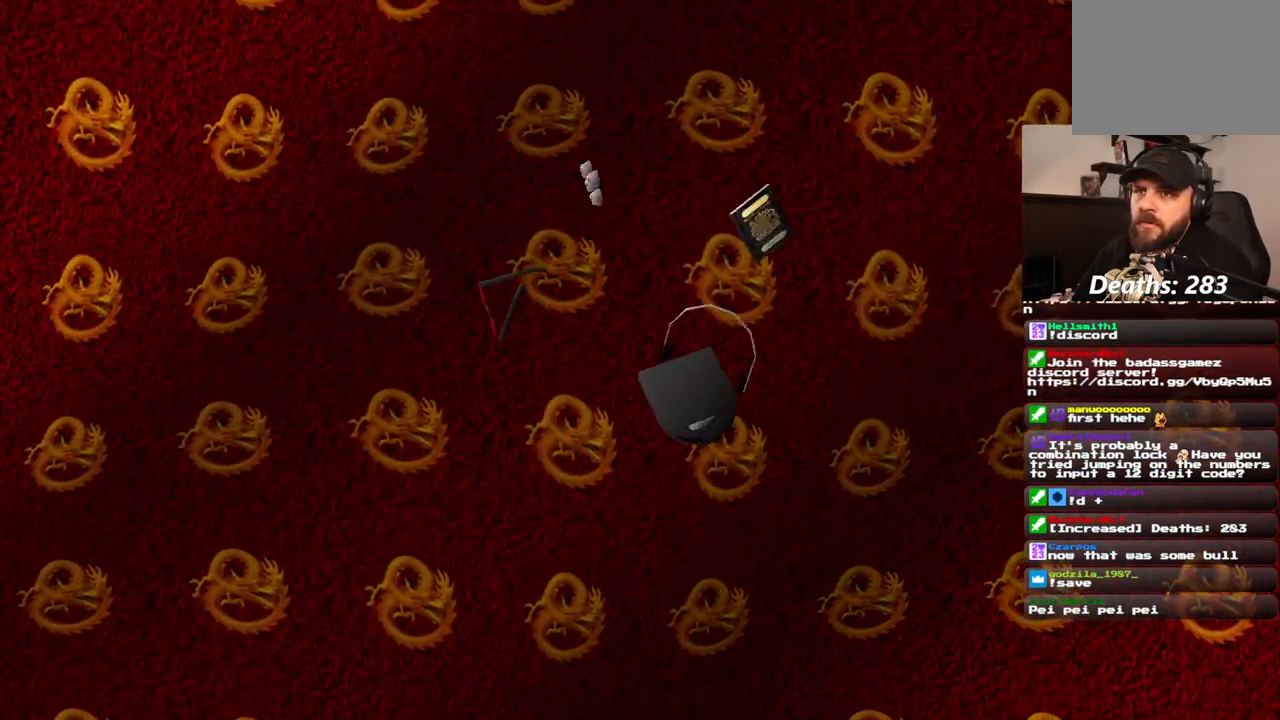
{"dt_ms": 500, "buttons": [], "left_stick": "center", "right_stick": "center", "events": []}
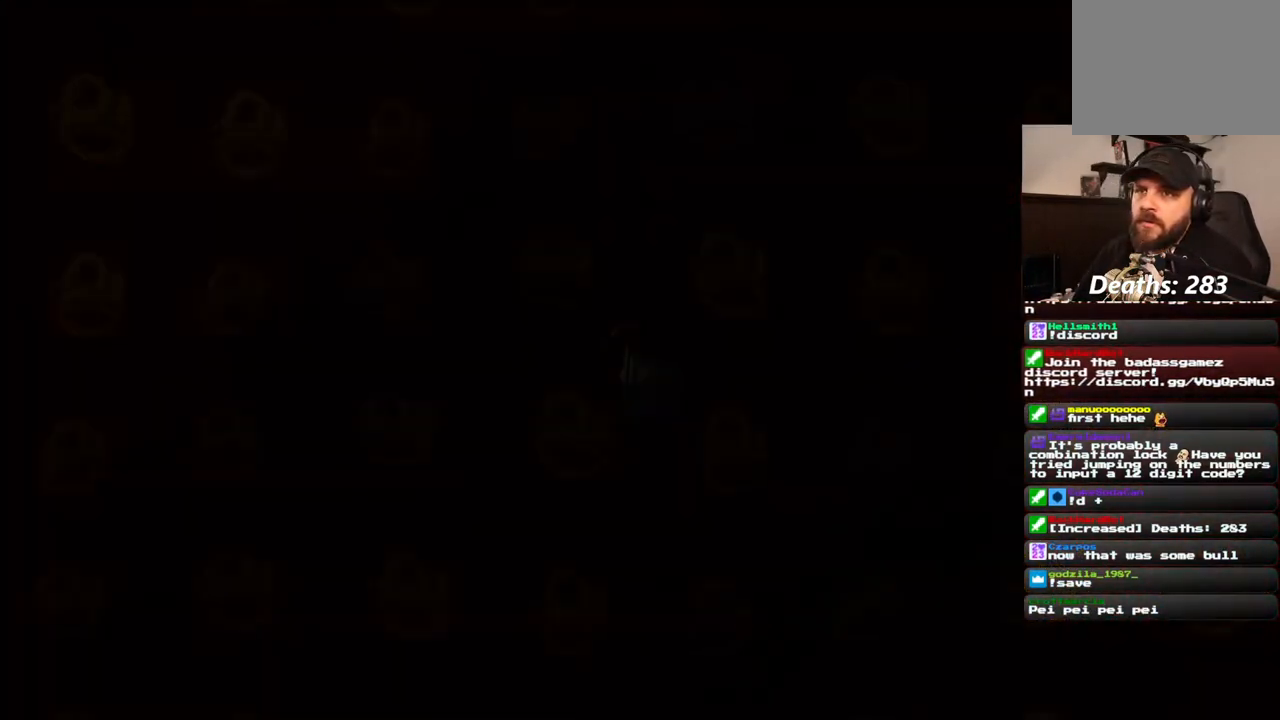
{"dt_ms": 500, "buttons": [], "left_stick": "center", "right_stick": "center", "events": []}
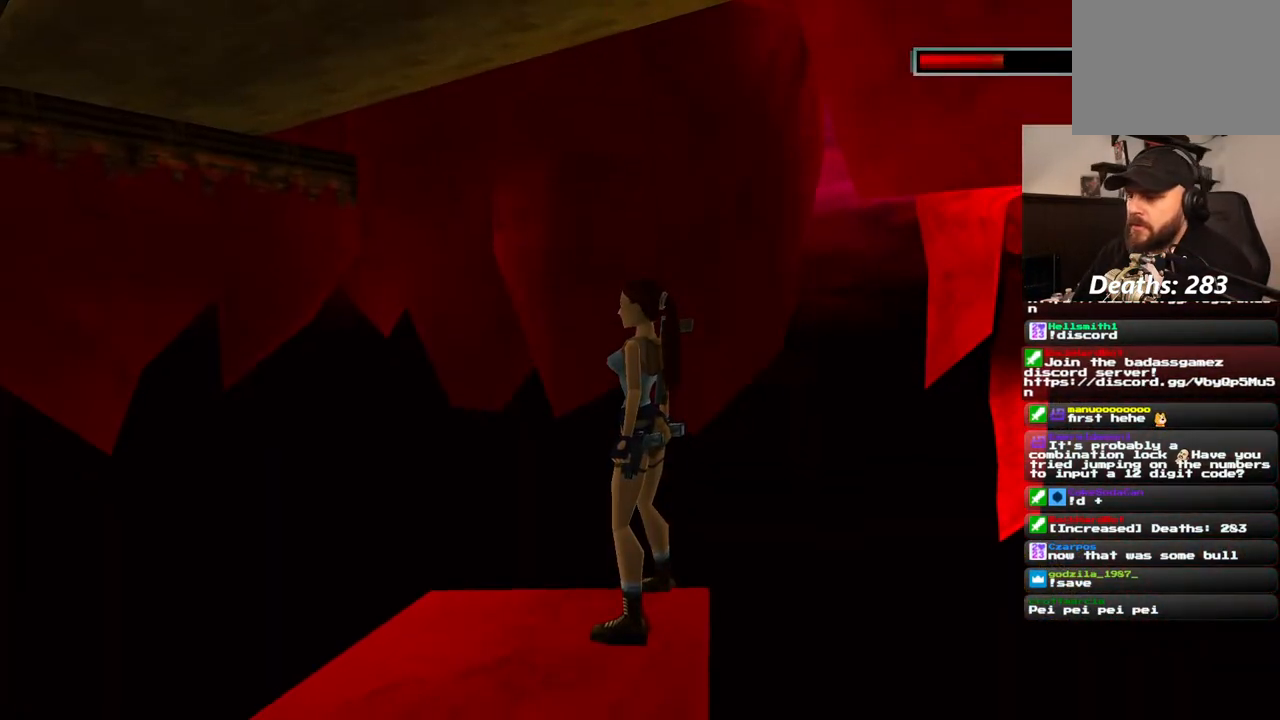
{"dt_ms": 500, "buttons": [], "left_stick": "center", "right_stick": "center", "events": []}
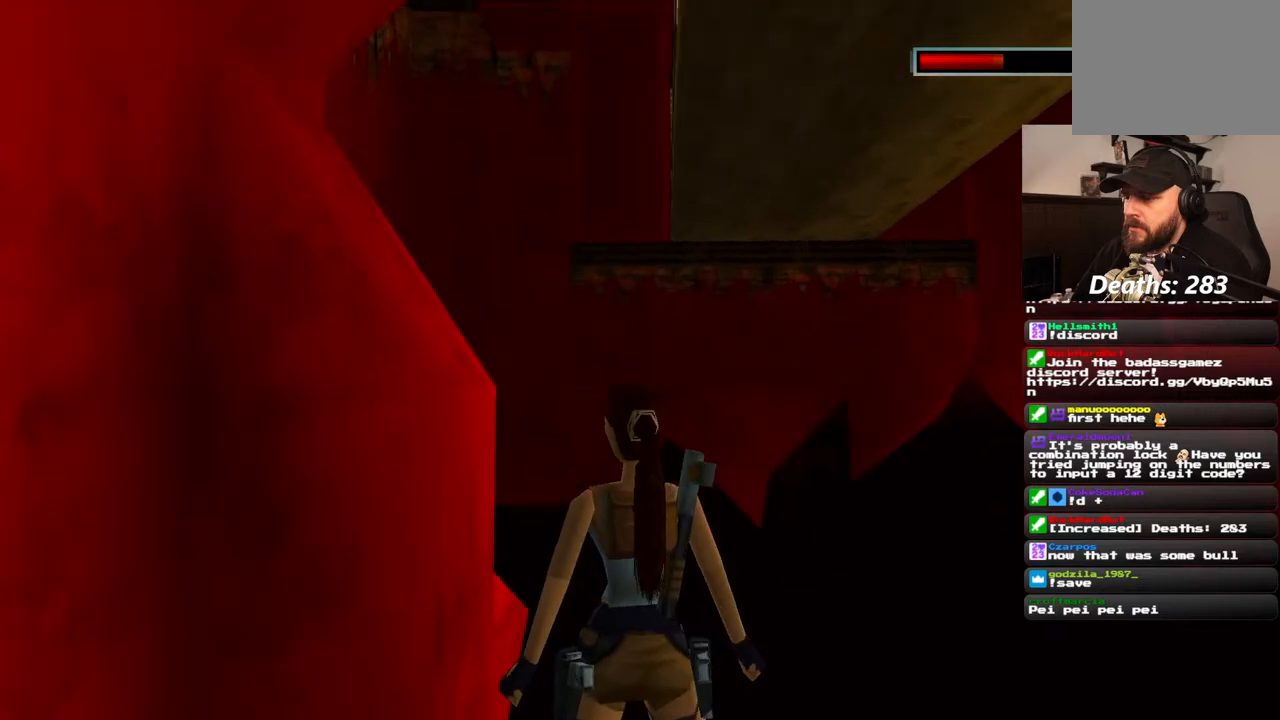
{"dt_ms": 500, "buttons": [], "left_stick": "center", "right_stick": "center", "events": []}
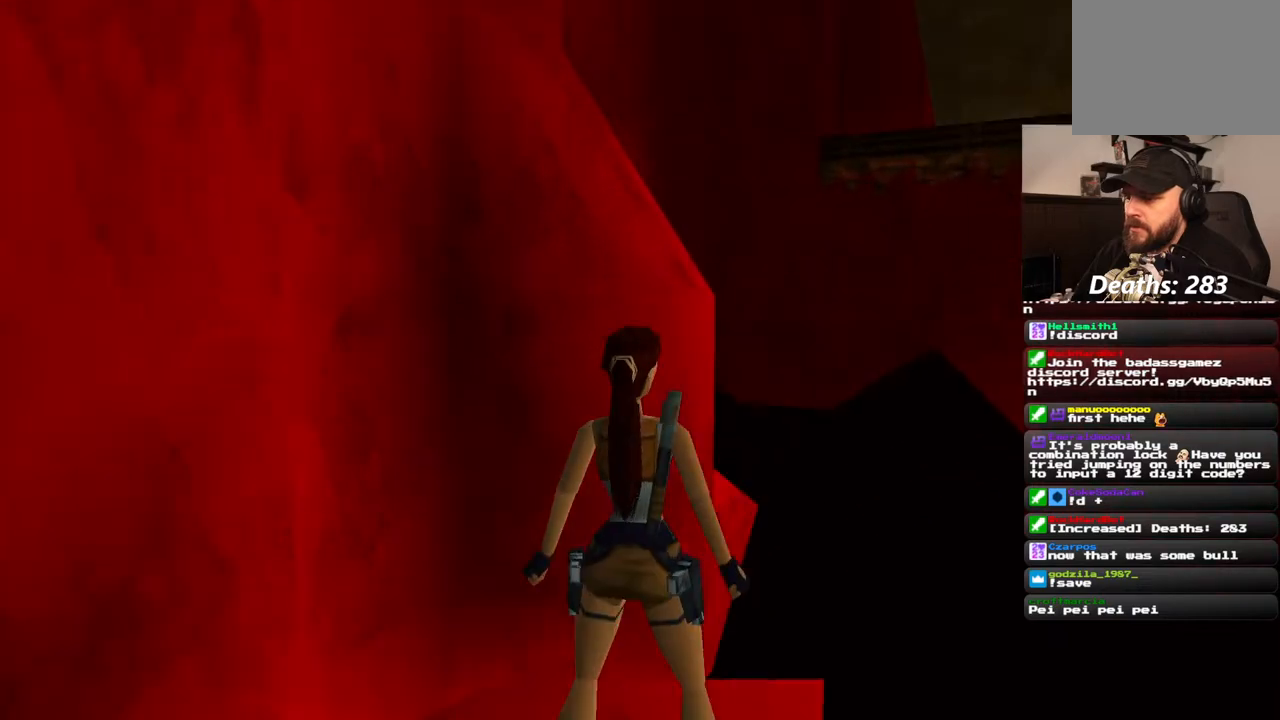
{"dt_ms": 500, "buttons": [], "left_stick": "center", "right_stick": "center", "events": []}
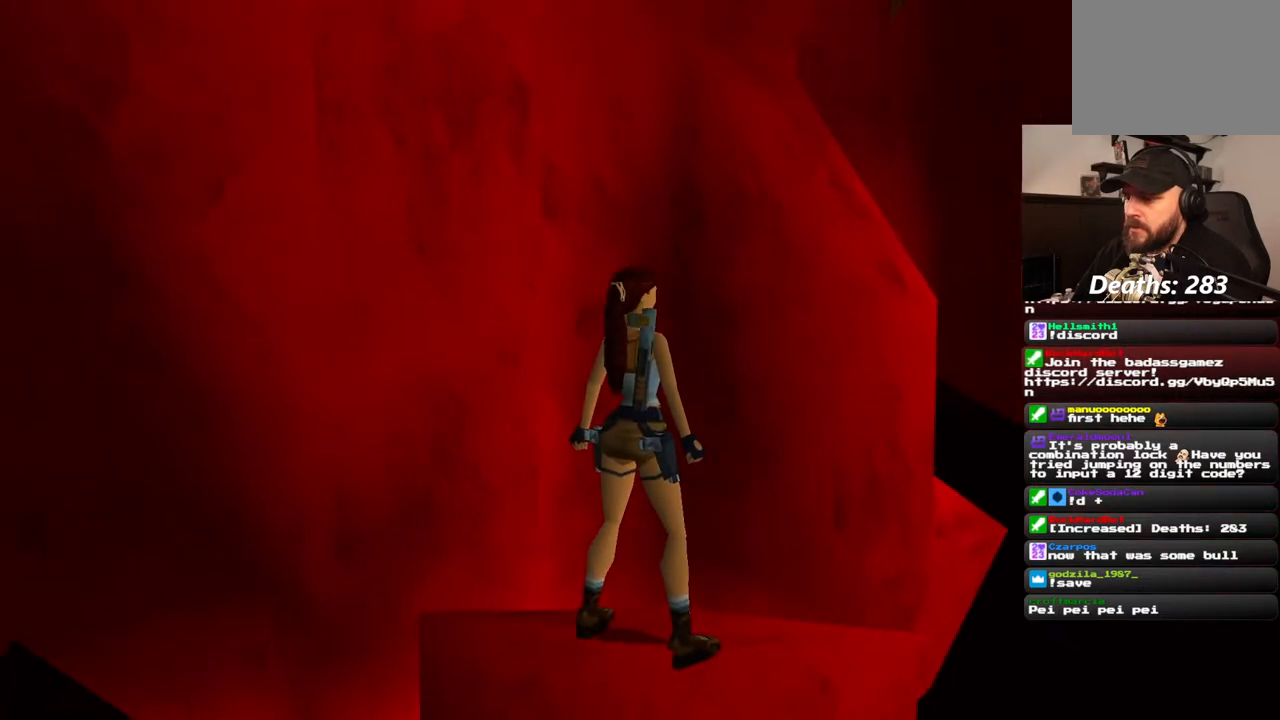
{"dt_ms": 500, "buttons": ["SQUARE", "DPAD_UP"], "left_stick": "center", "right_stick": "center", "events": [[83, "DPAD_UP", "down"], [300, "SQUARE", "down"]]}
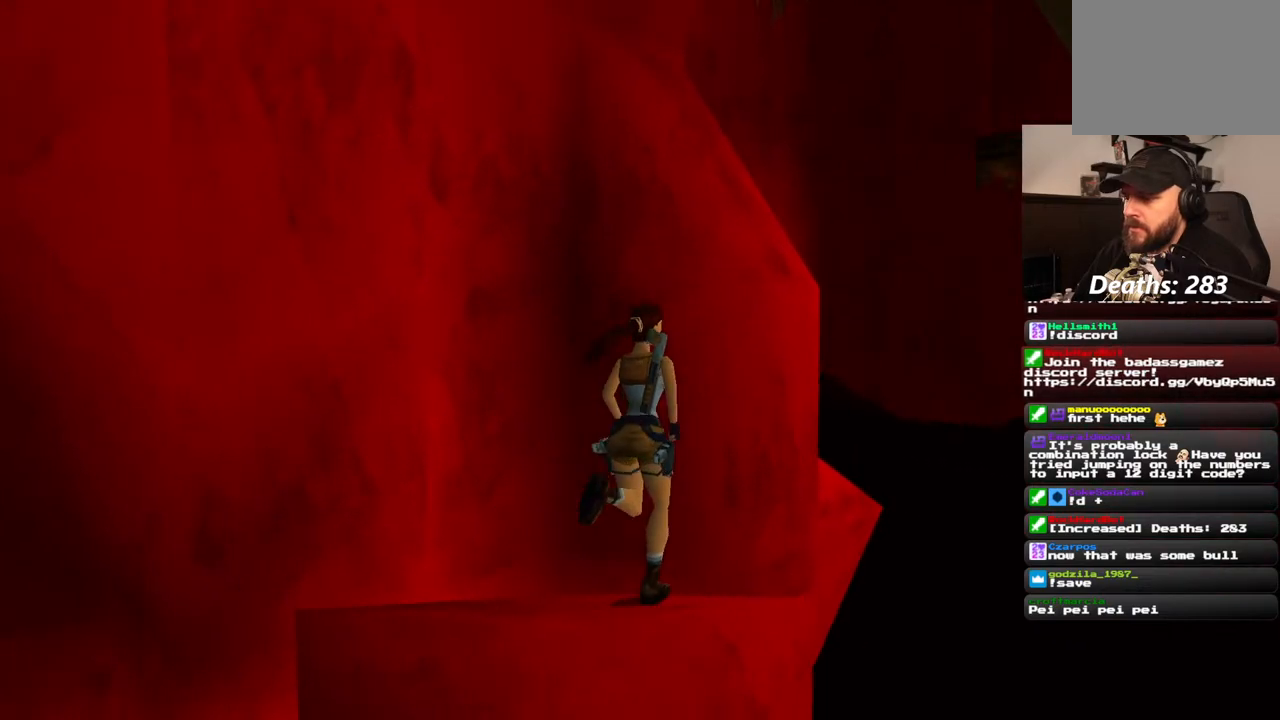
{"dt_ms": 500, "buttons": ["SQUARE", "DPAD_UP"], "left_stick": "center", "right_stick": "center", "events": []}